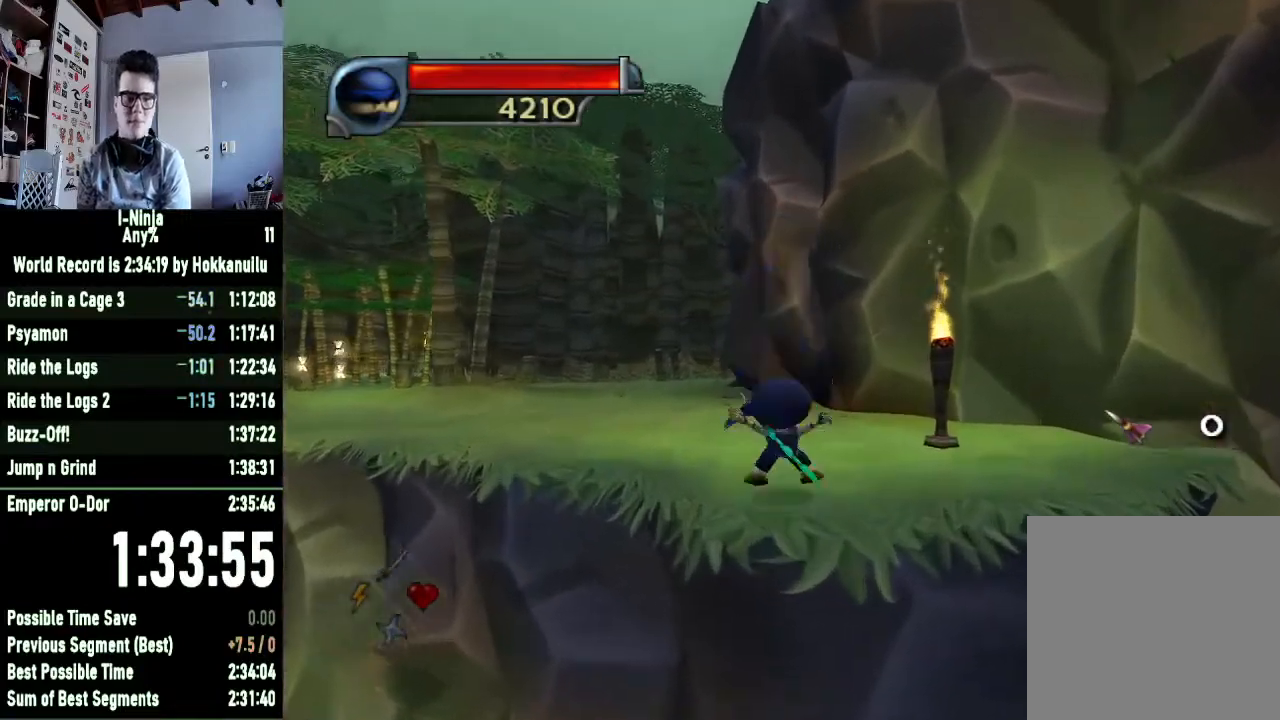
Gameplay with a controller (Xbox layout); each line is a JSON object with the inputs held at the frame after it. "events" lists button and stick changes between this image and that frame as [ms after this image, input, new state], when the widget could be followed in between.
{"buttons": [], "left_stick": "up-left", "right_stick": "center", "events": [[333, "left_stick", "up-left"]]}
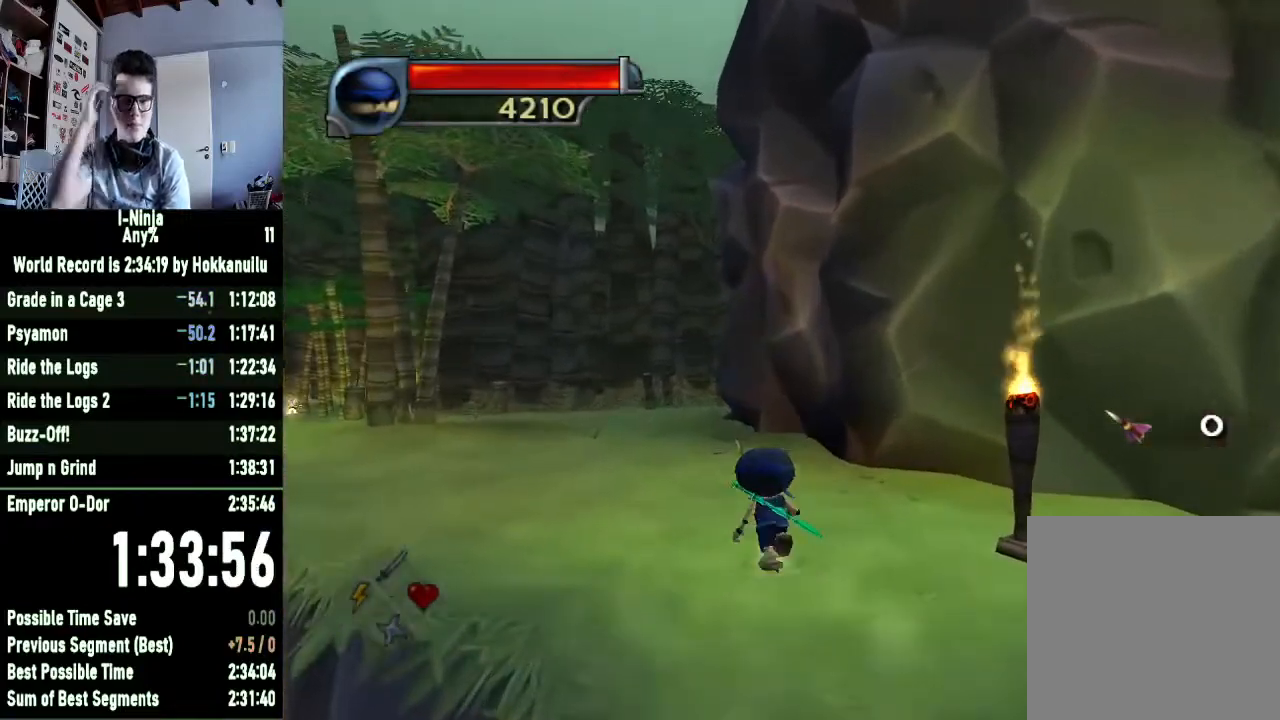
{"buttons": [], "left_stick": "up", "right_stick": "center", "events": [[200, "left_stick", "up"]]}
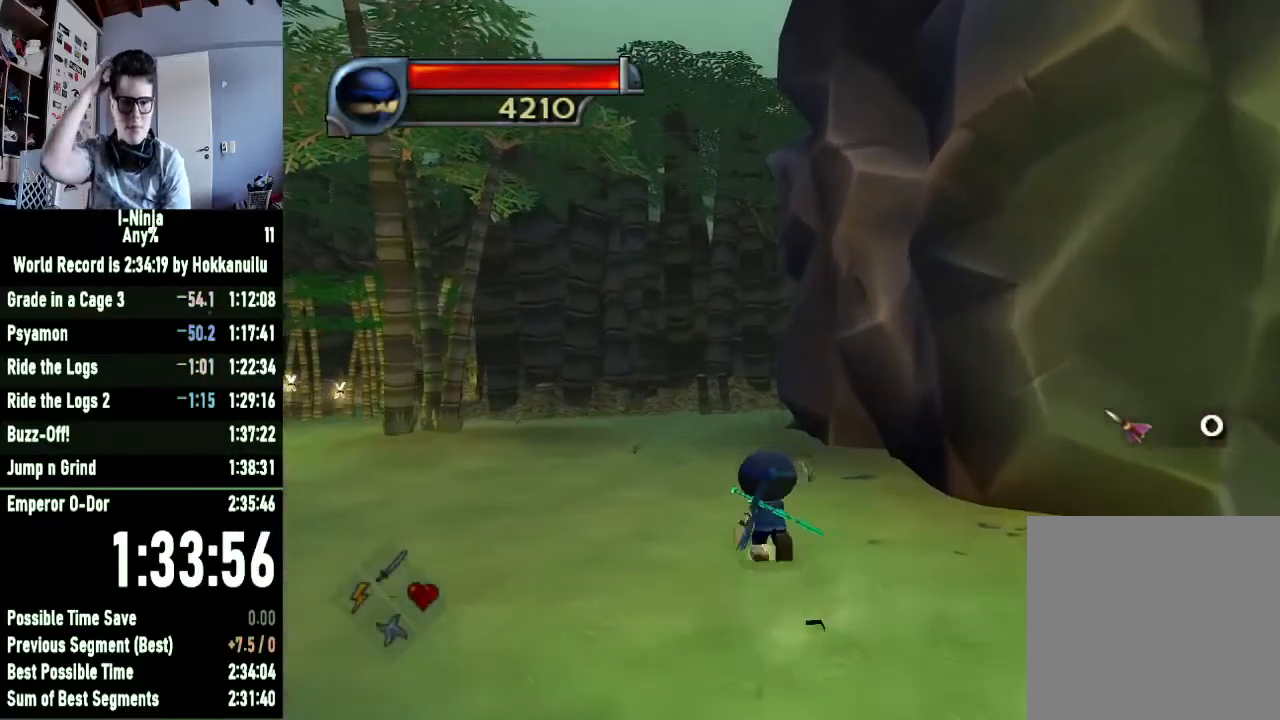
{"buttons": [], "left_stick": "up", "right_stick": "center", "events": []}
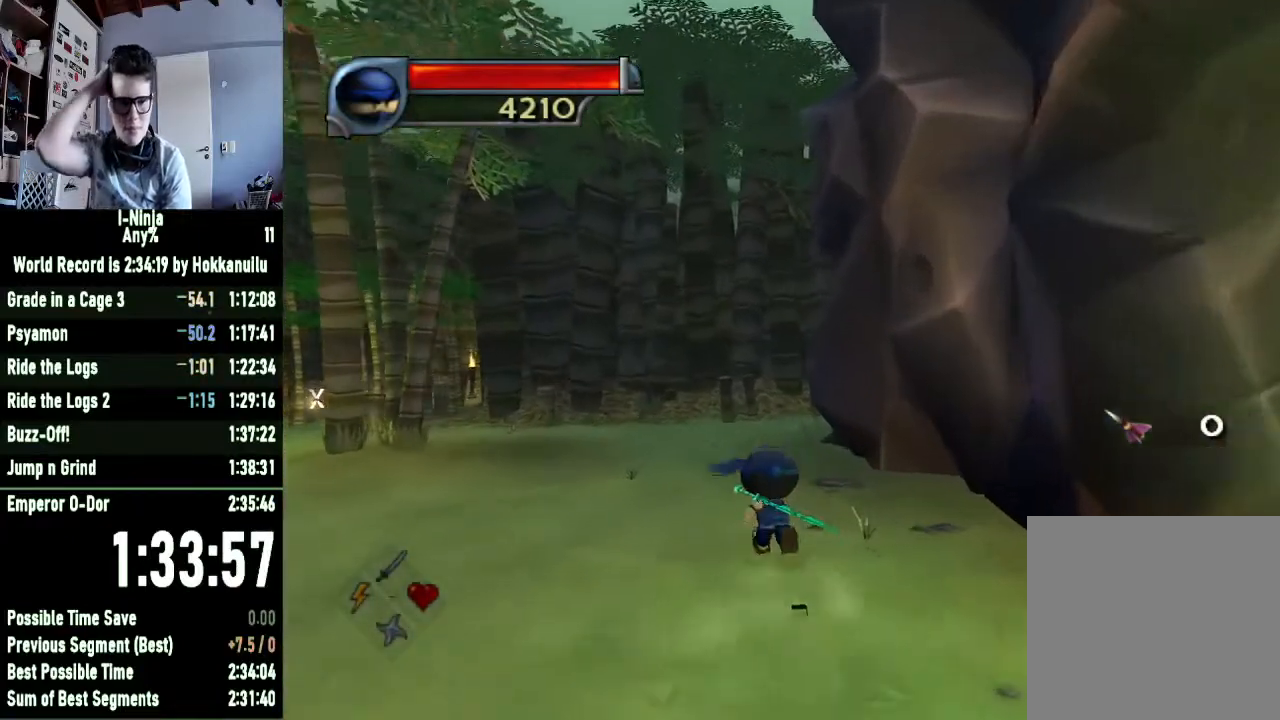
{"buttons": [], "left_stick": "up", "right_stick": "center", "events": []}
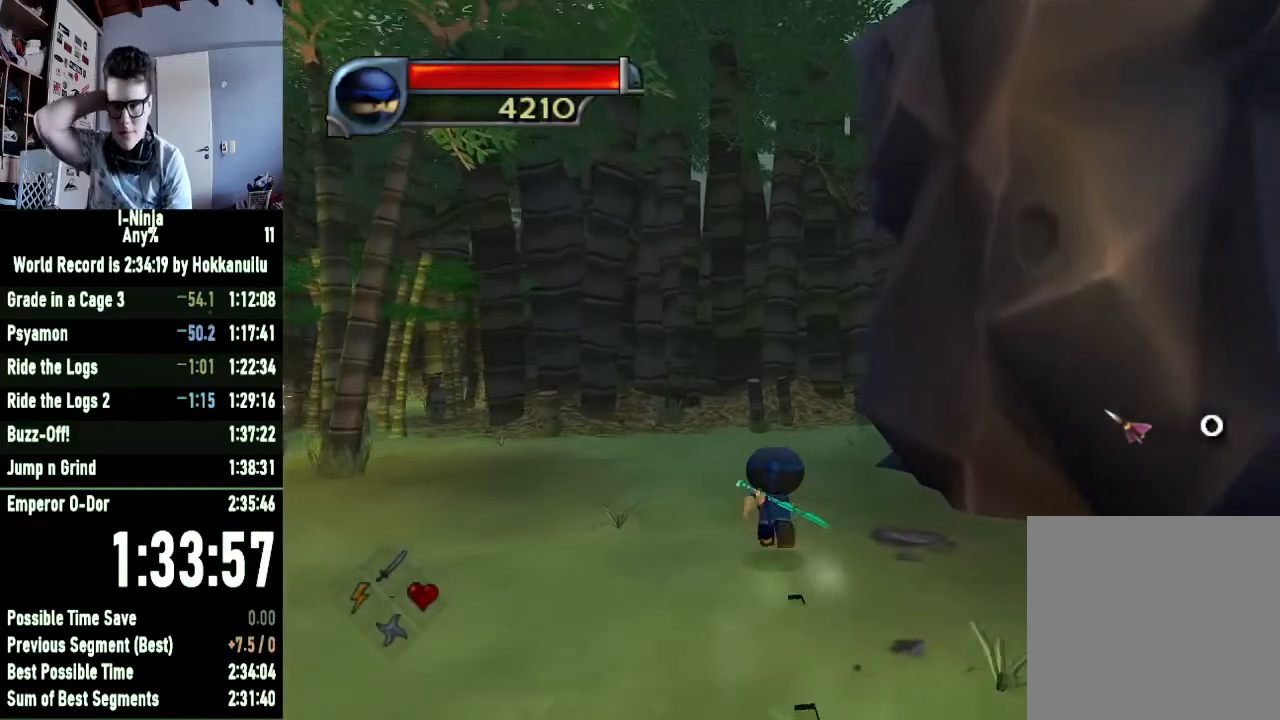
{"buttons": [], "left_stick": "up", "right_stick": "center", "events": []}
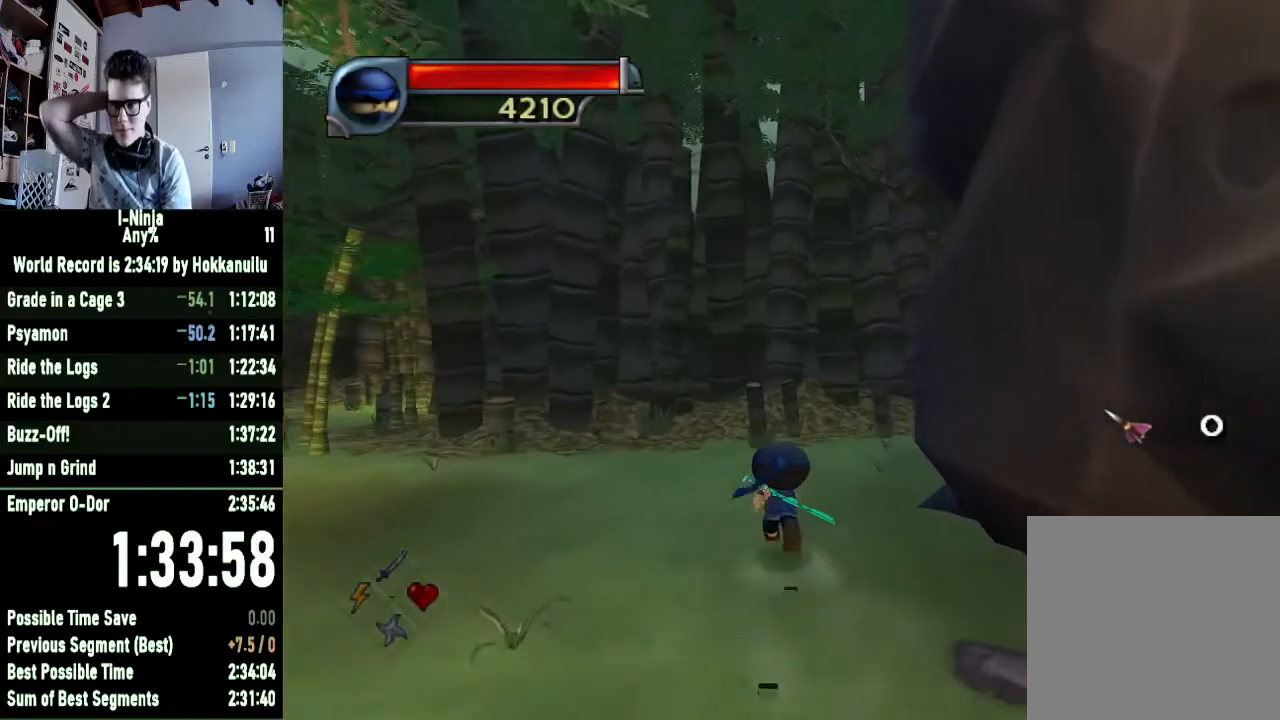
{"buttons": [], "left_stick": "up-right", "right_stick": "center", "events": [[500, "left_stick", "up-right"]]}
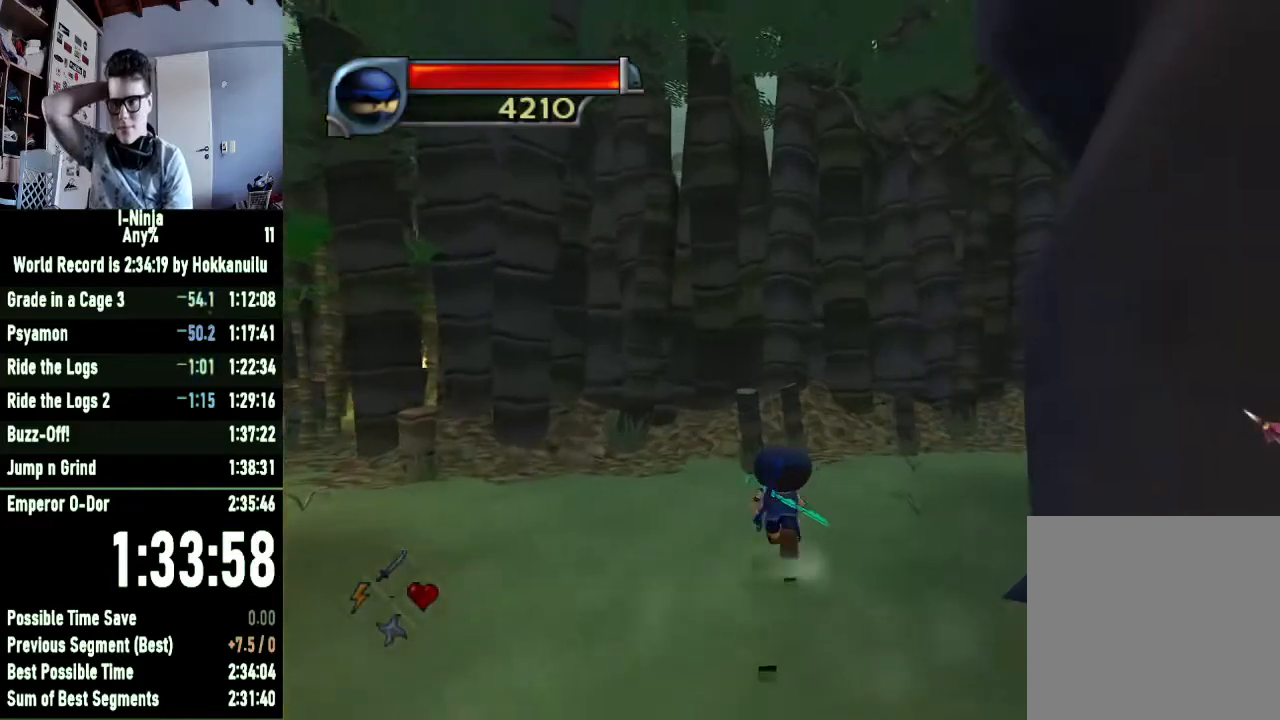
{"buttons": [], "left_stick": "up-right", "right_stick": "center", "events": []}
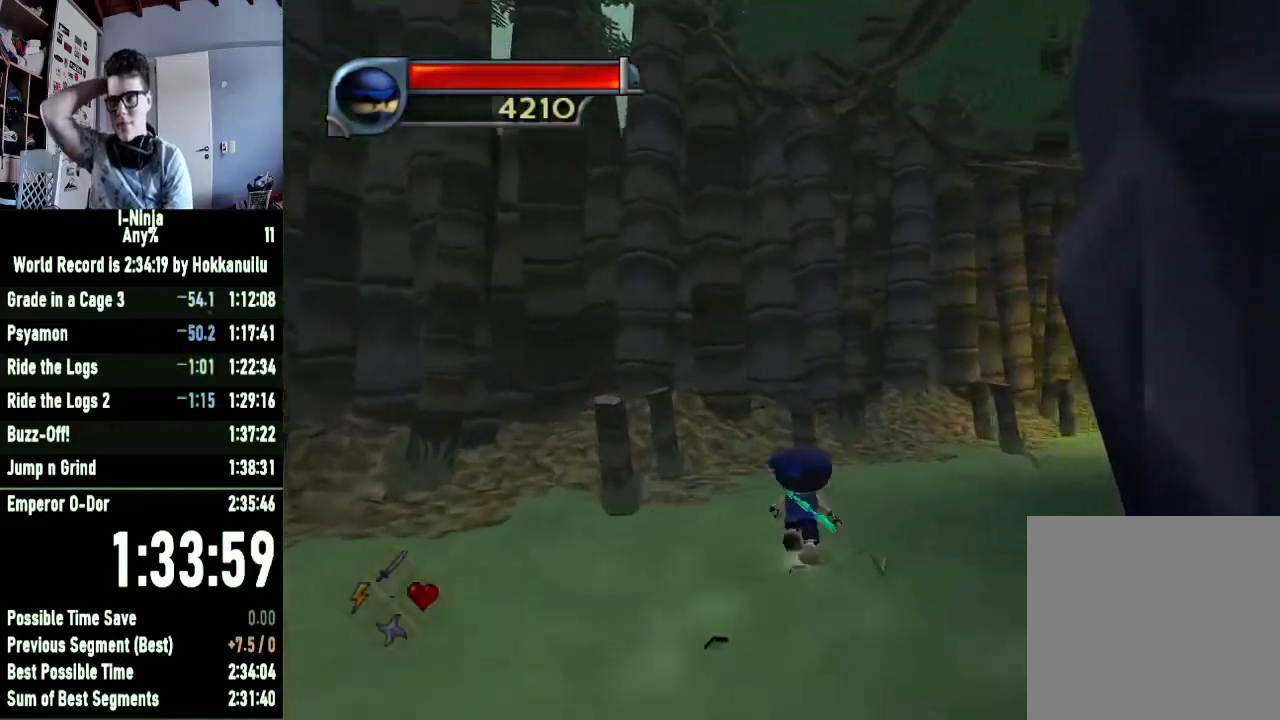
{"buttons": [], "left_stick": "up-right", "right_stick": "center", "events": []}
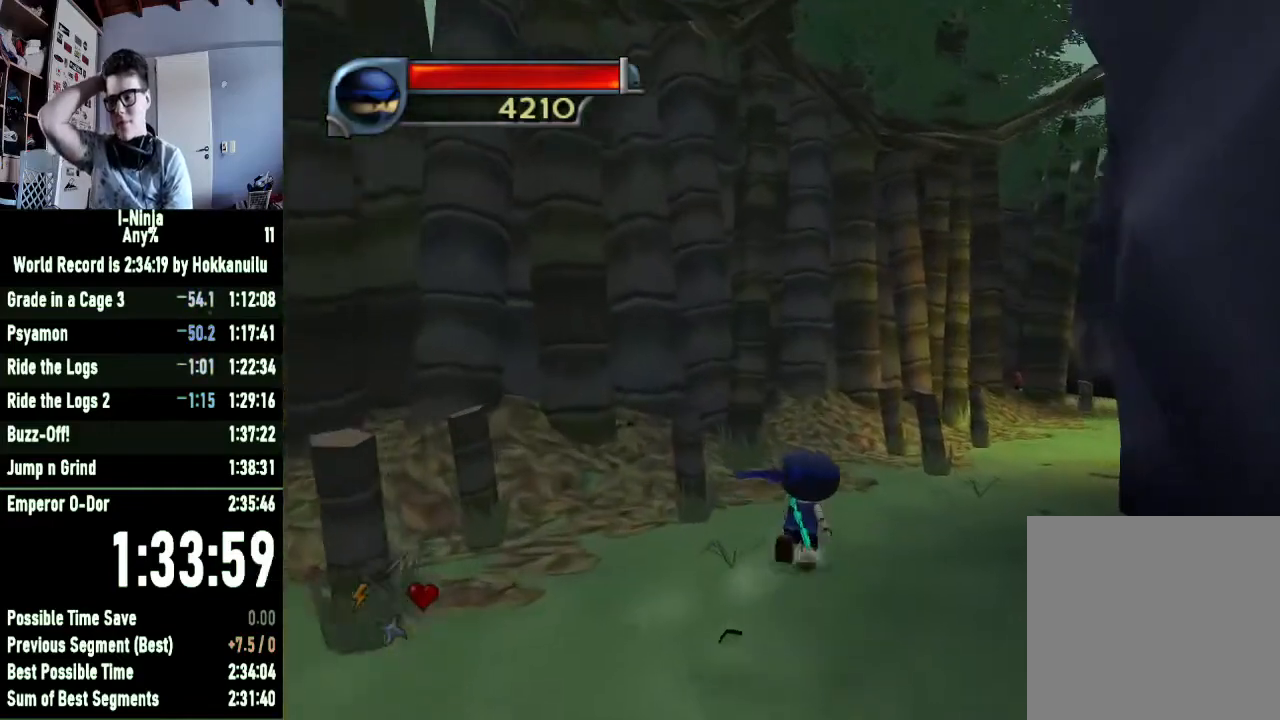
{"buttons": [], "left_stick": "up-right", "right_stick": "center", "events": []}
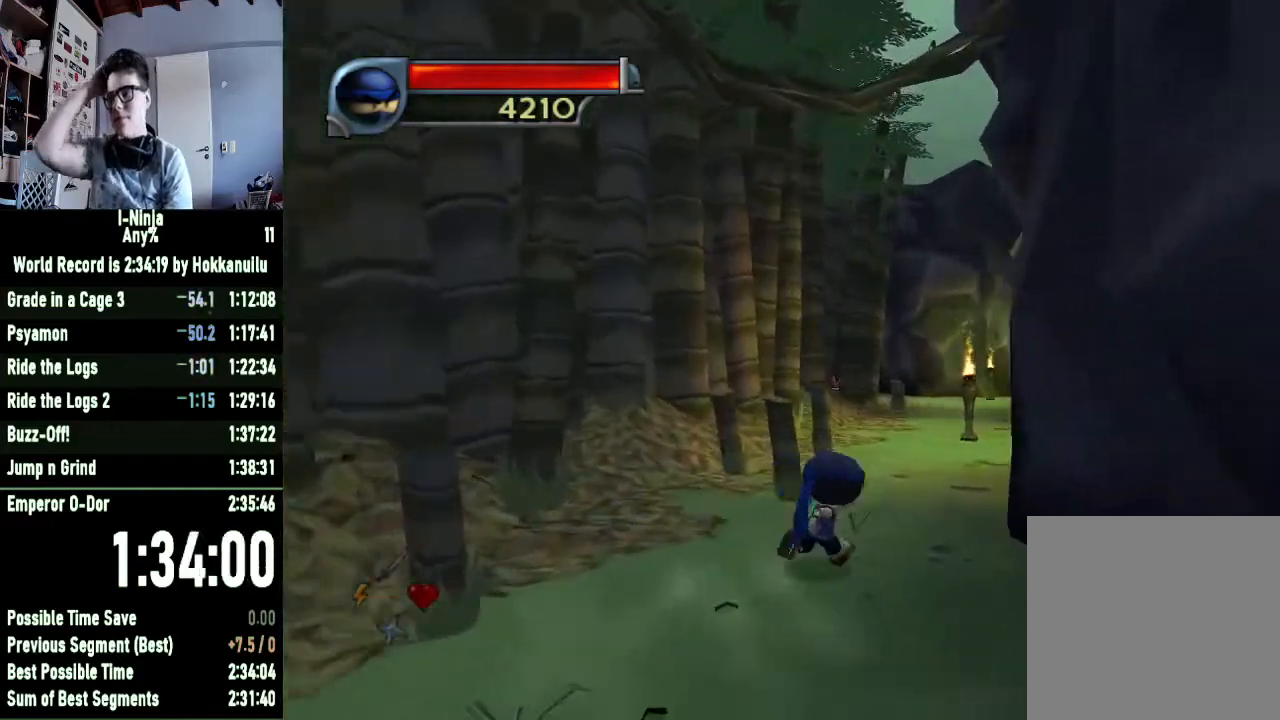
{"buttons": [], "left_stick": "up", "right_stick": "center", "events": [[100, "left_stick", "up"]]}
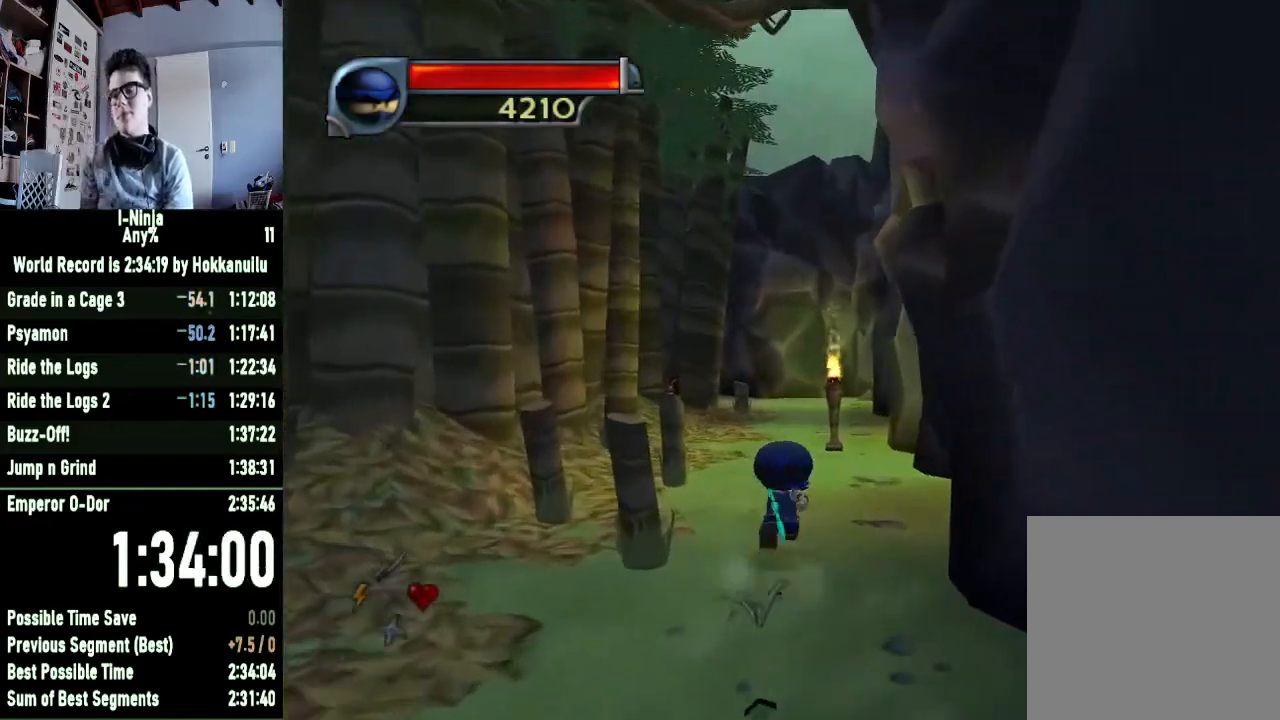
{"buttons": [], "left_stick": "up", "right_stick": "center", "events": []}
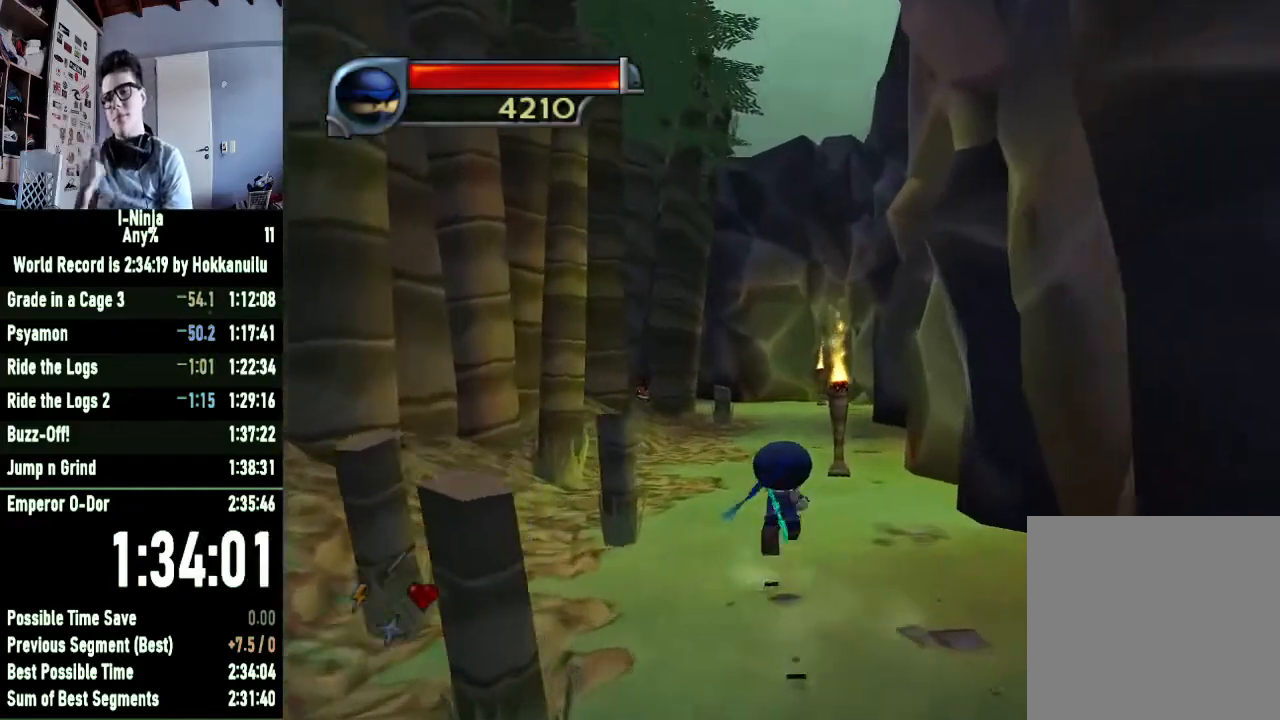
{"buttons": [], "left_stick": "up", "right_stick": "center", "events": []}
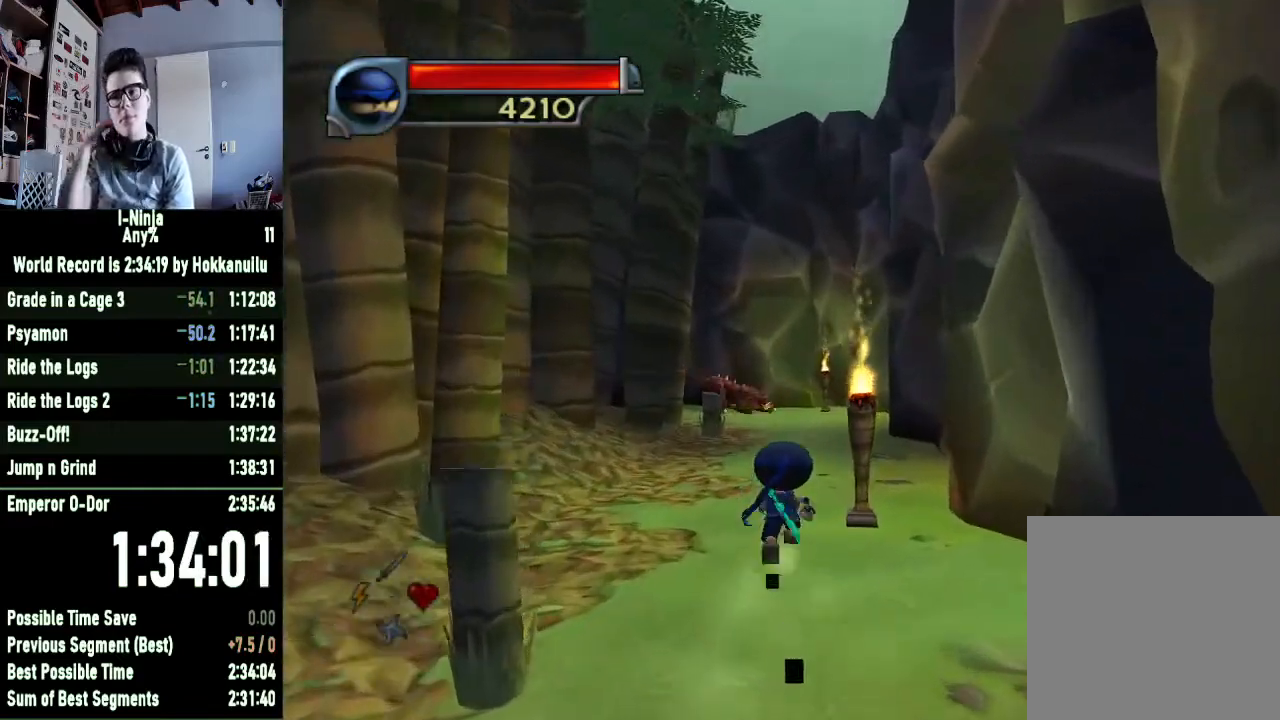
{"buttons": [], "left_stick": "up", "right_stick": "center", "events": []}
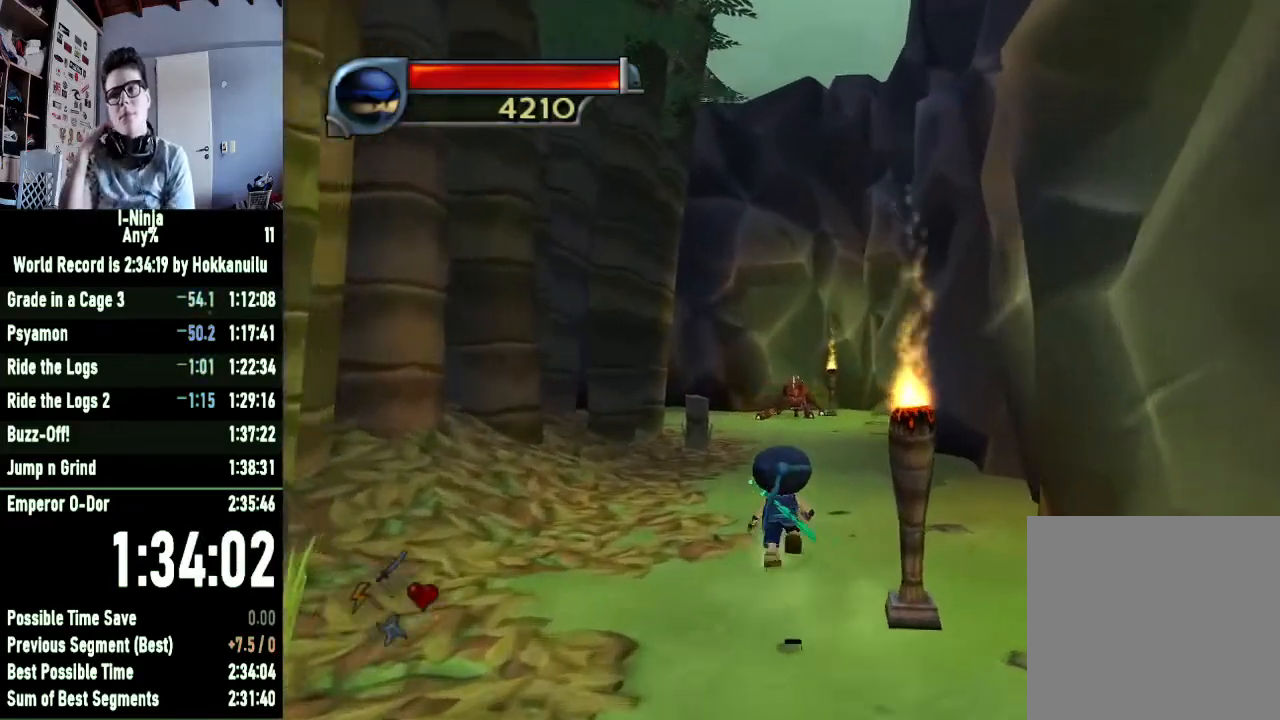
{"buttons": [], "left_stick": "up-left", "right_stick": "center", "events": [[267, "left_stick", "up-left"]]}
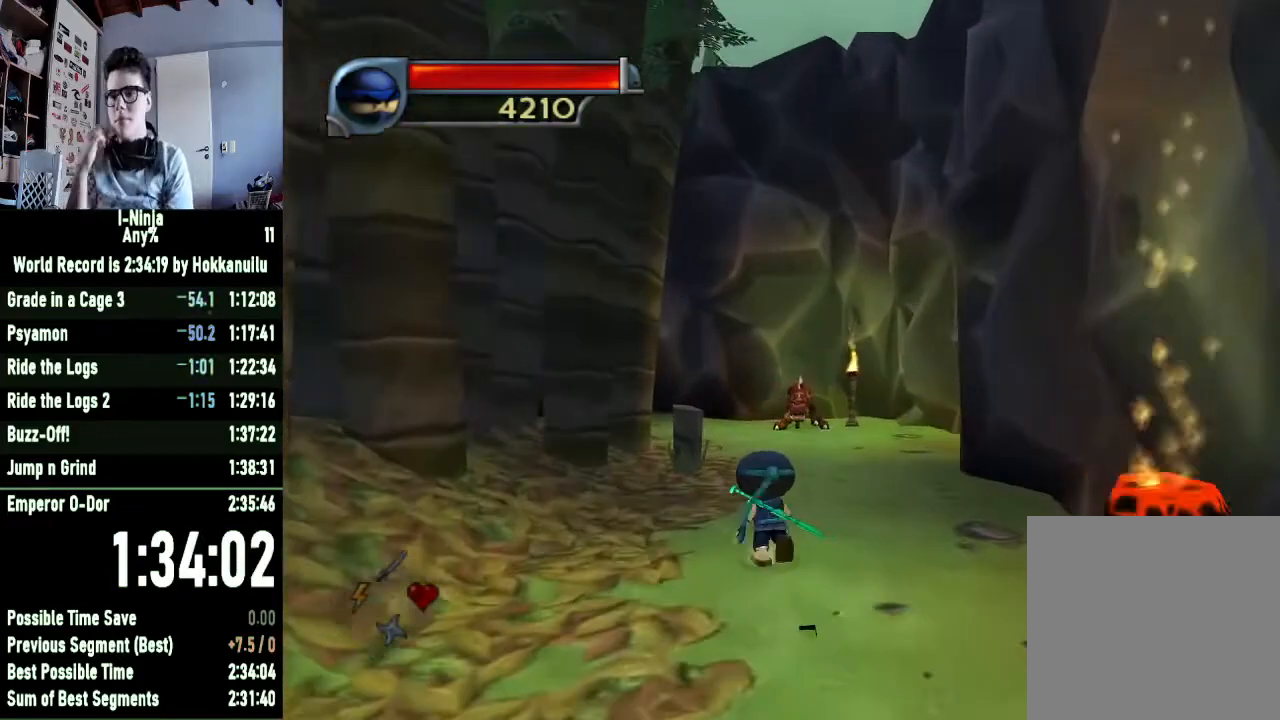
{"buttons": [], "left_stick": "up-left", "right_stick": "center", "events": []}
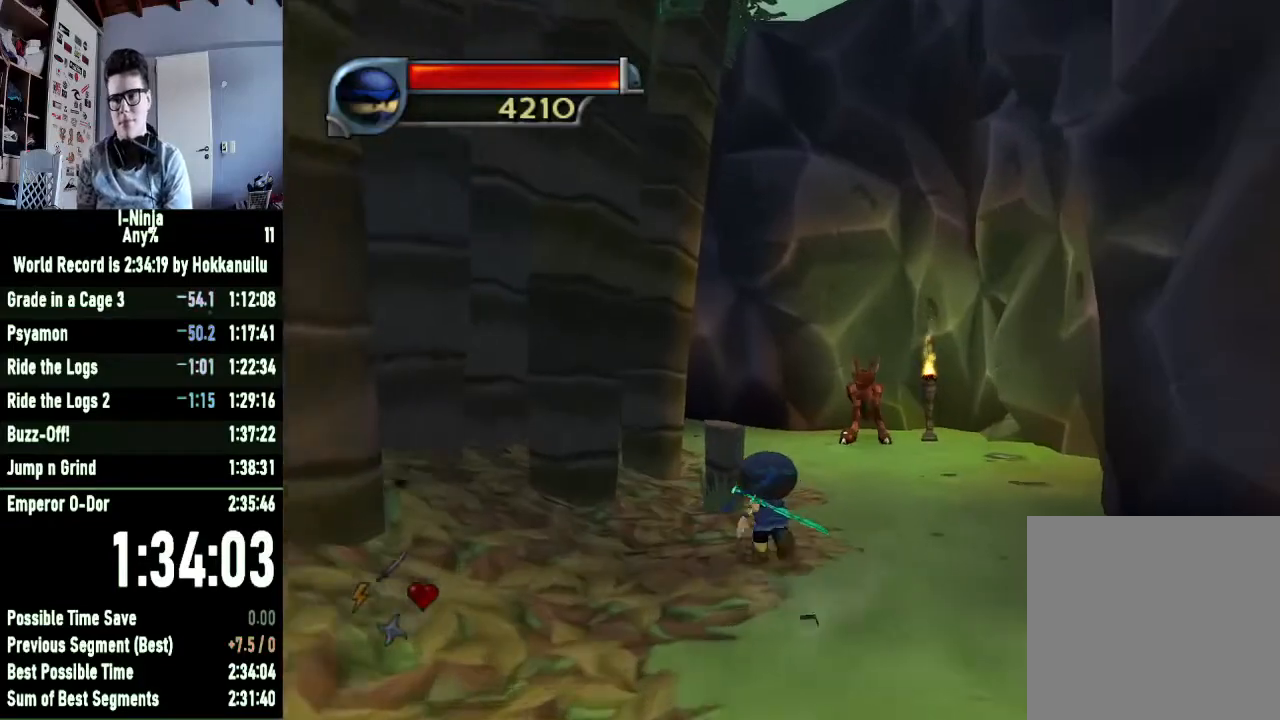
{"buttons": [], "left_stick": "up-left", "right_stick": "center", "events": [[33, "A", "down"], [200, "A", "up"]]}
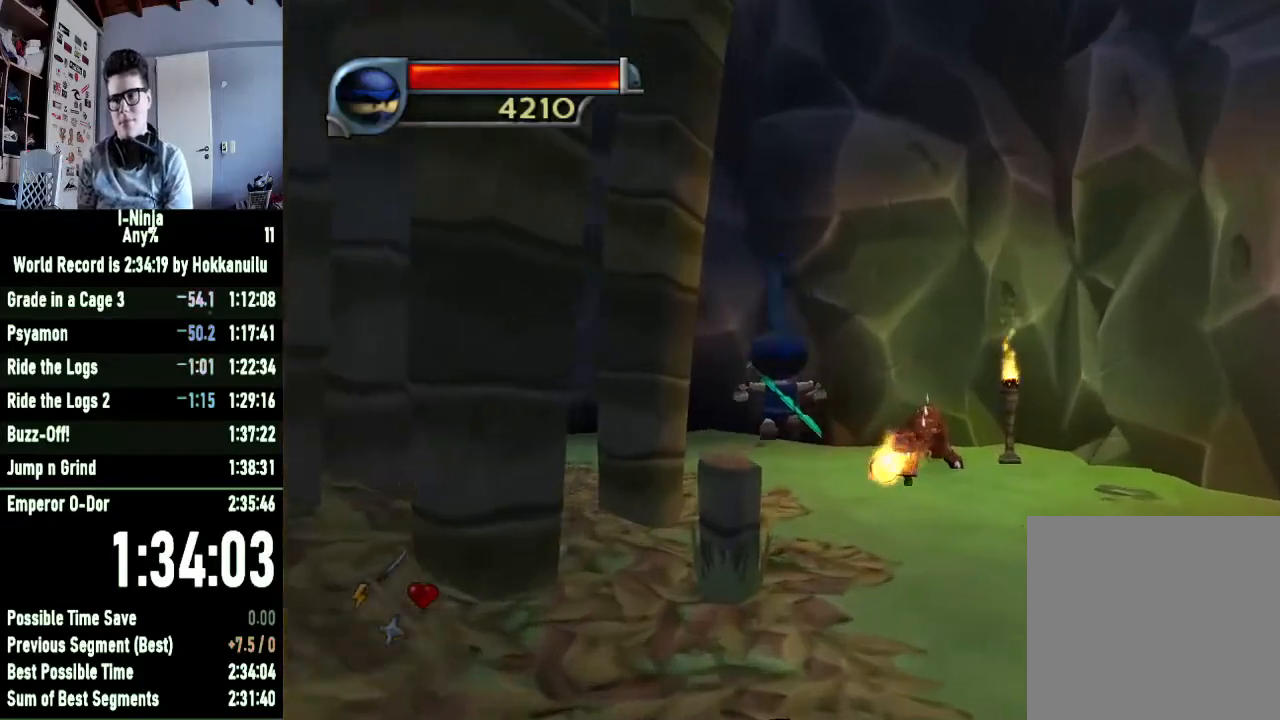
{"buttons": [], "left_stick": "up-left", "right_stick": "center", "events": [[133, "A", "down"], [400, "A", "up"]]}
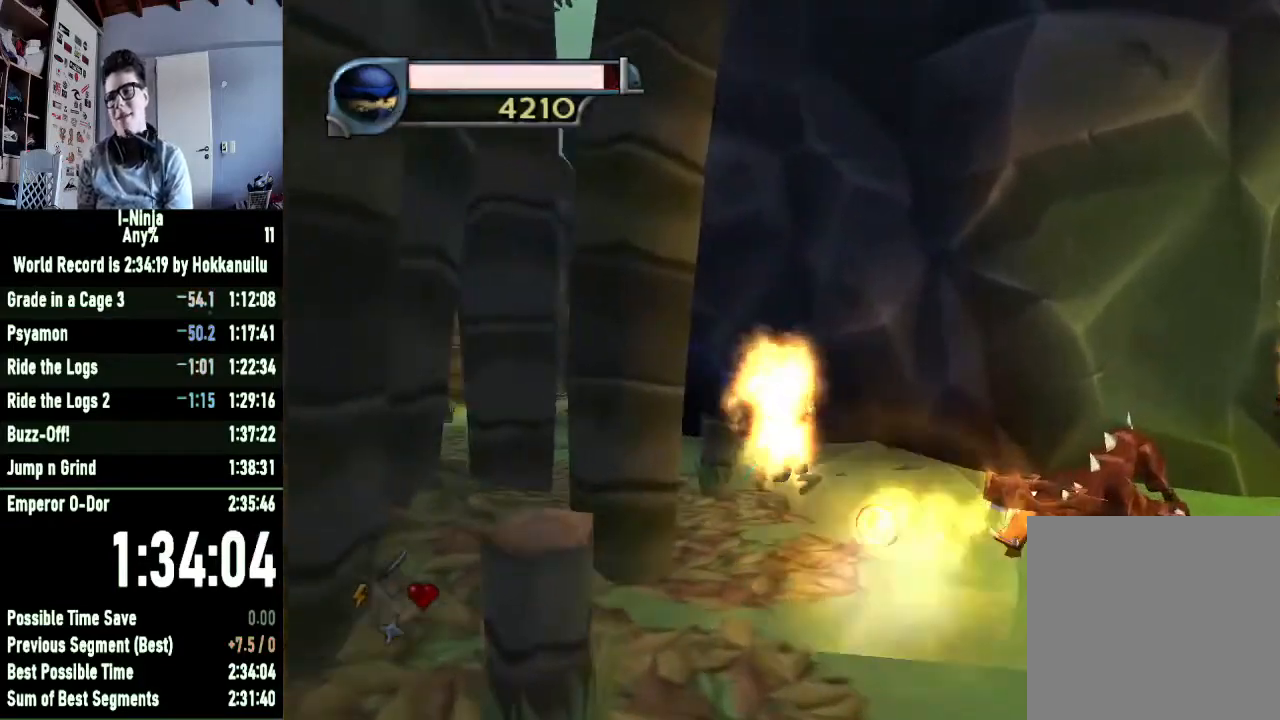
{"buttons": ["A"], "left_stick": "up-left", "right_stick": "center", "events": [[433, "A", "down"]]}
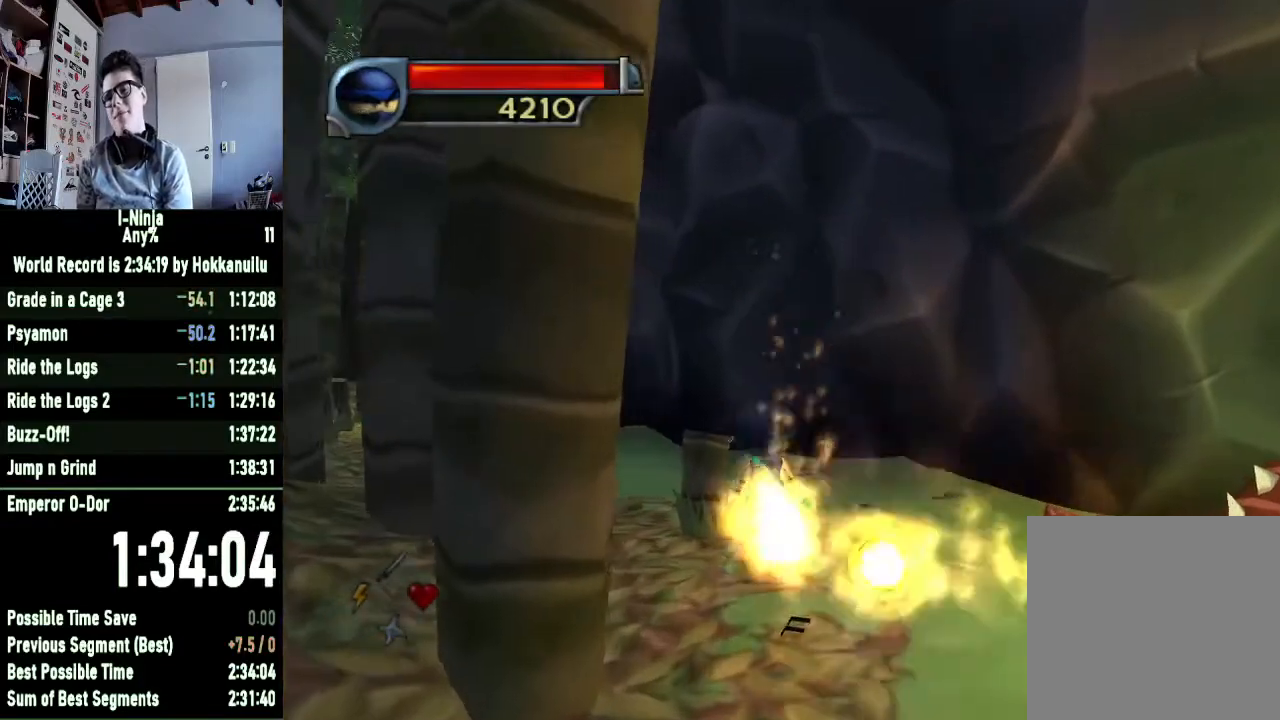
{"buttons": [], "left_stick": "up-left", "right_stick": "center", "events": [[67, "A", "up"]]}
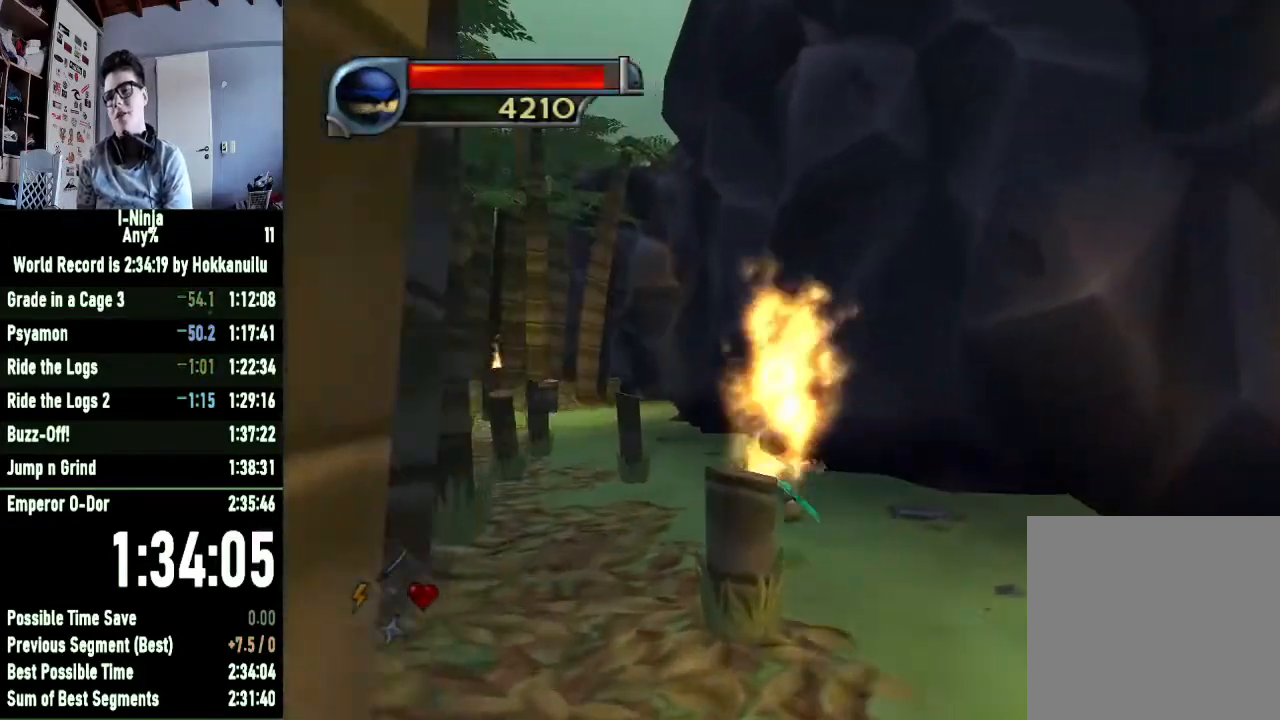
{"buttons": [], "left_stick": "up-left", "right_stick": "center", "events": []}
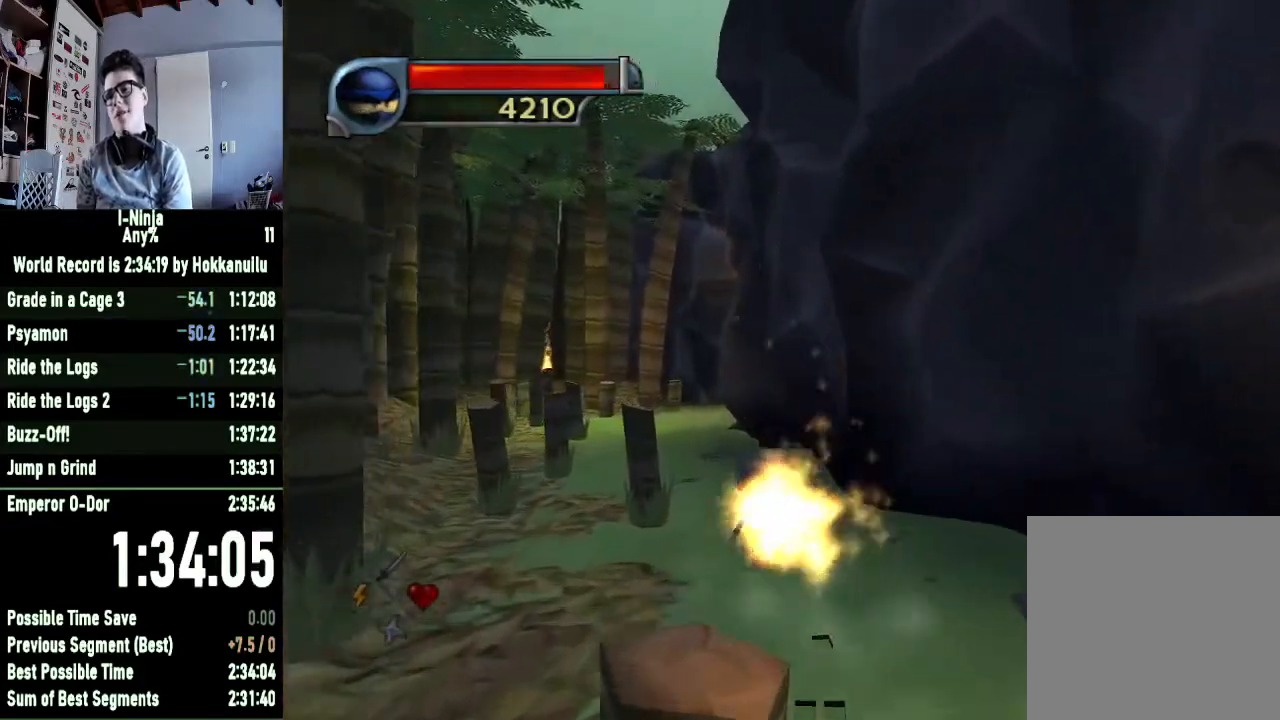
{"buttons": [], "left_stick": "up-left", "right_stick": "center", "events": [[33, "left_stick", "up"], [333, "left_stick", "up-left"]]}
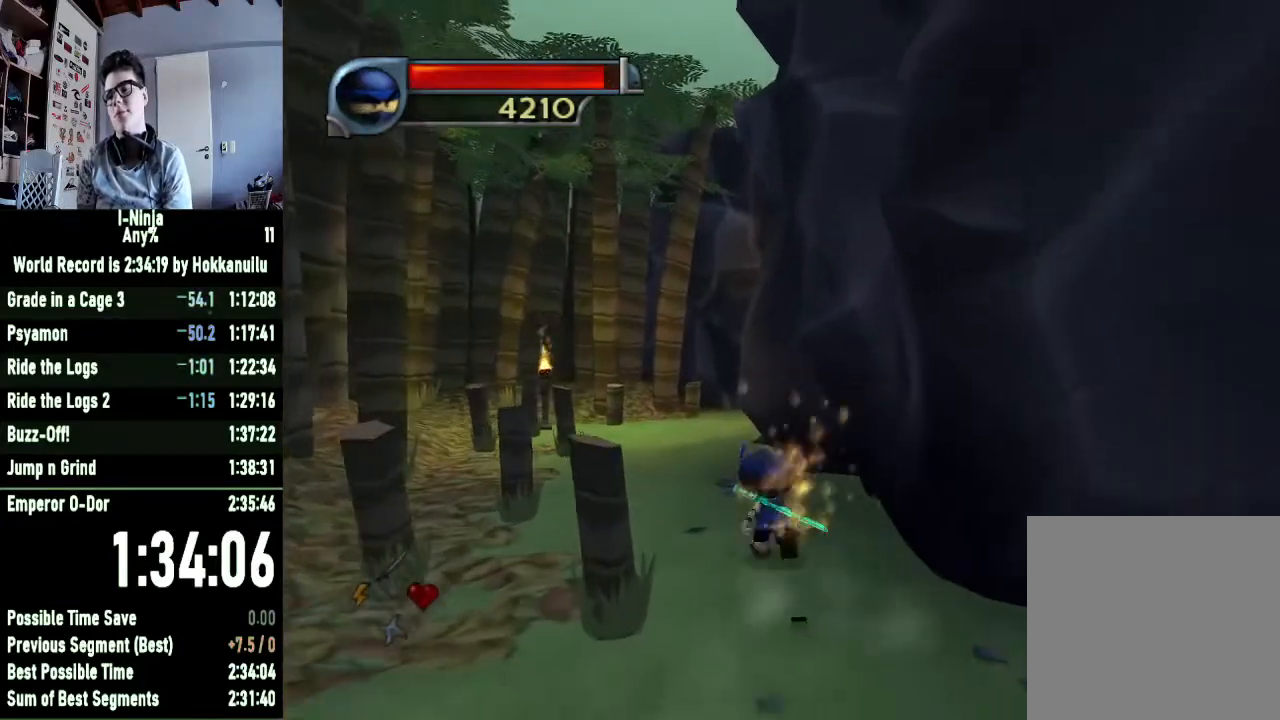
{"buttons": [], "left_stick": "up-left", "right_stick": "center", "events": []}
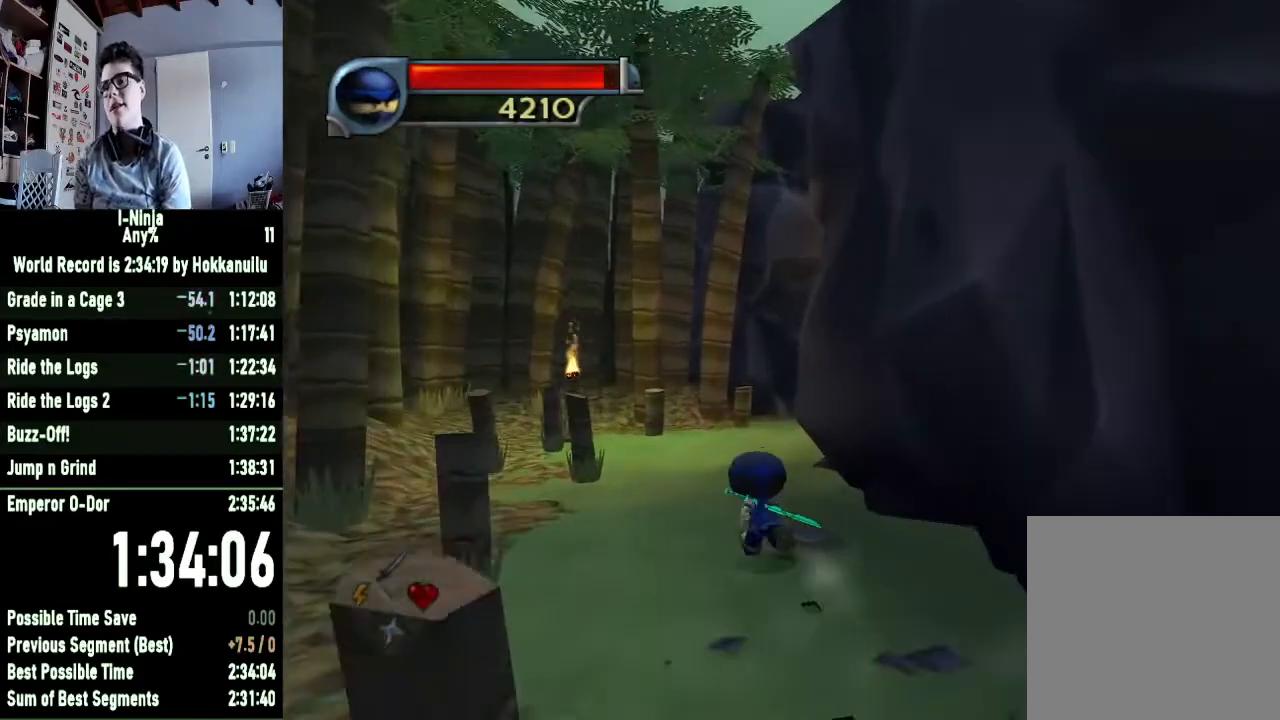
{"buttons": [], "left_stick": "up-left", "right_stick": "center", "events": []}
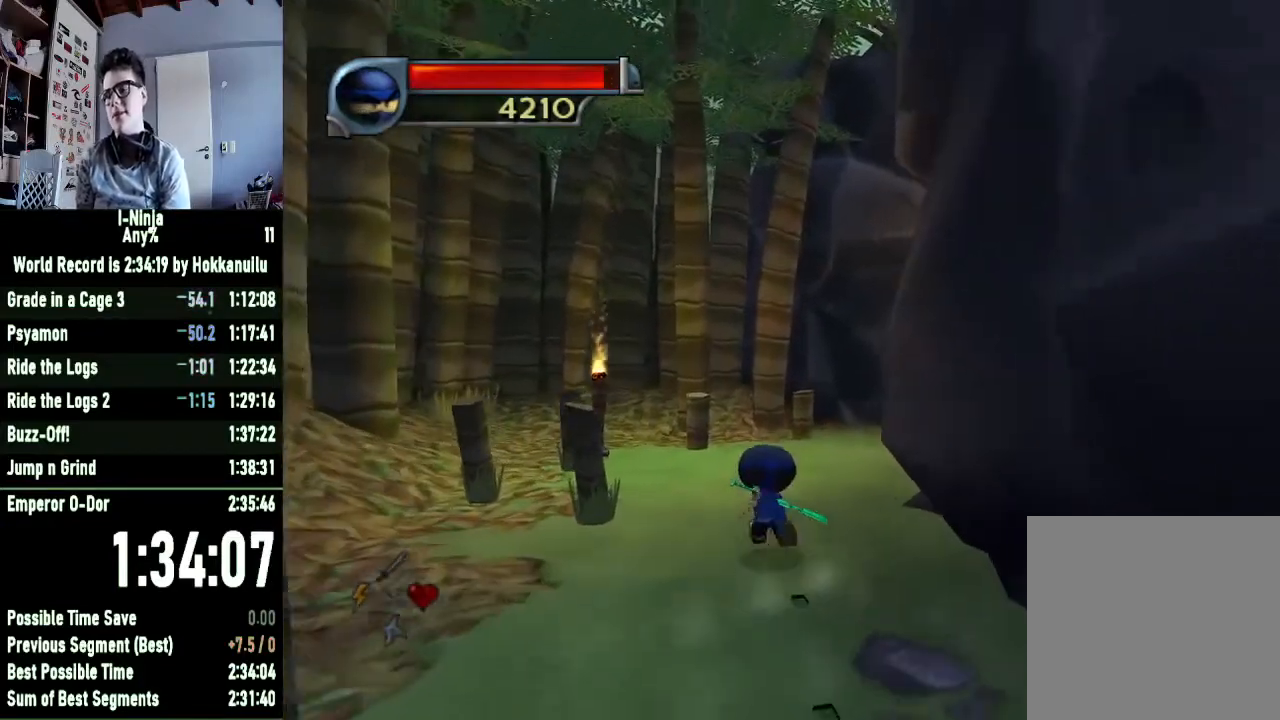
{"buttons": [], "left_stick": "up", "right_stick": "left", "events": [[67, "left_stick", "up"], [267, "right_stick", "left"]]}
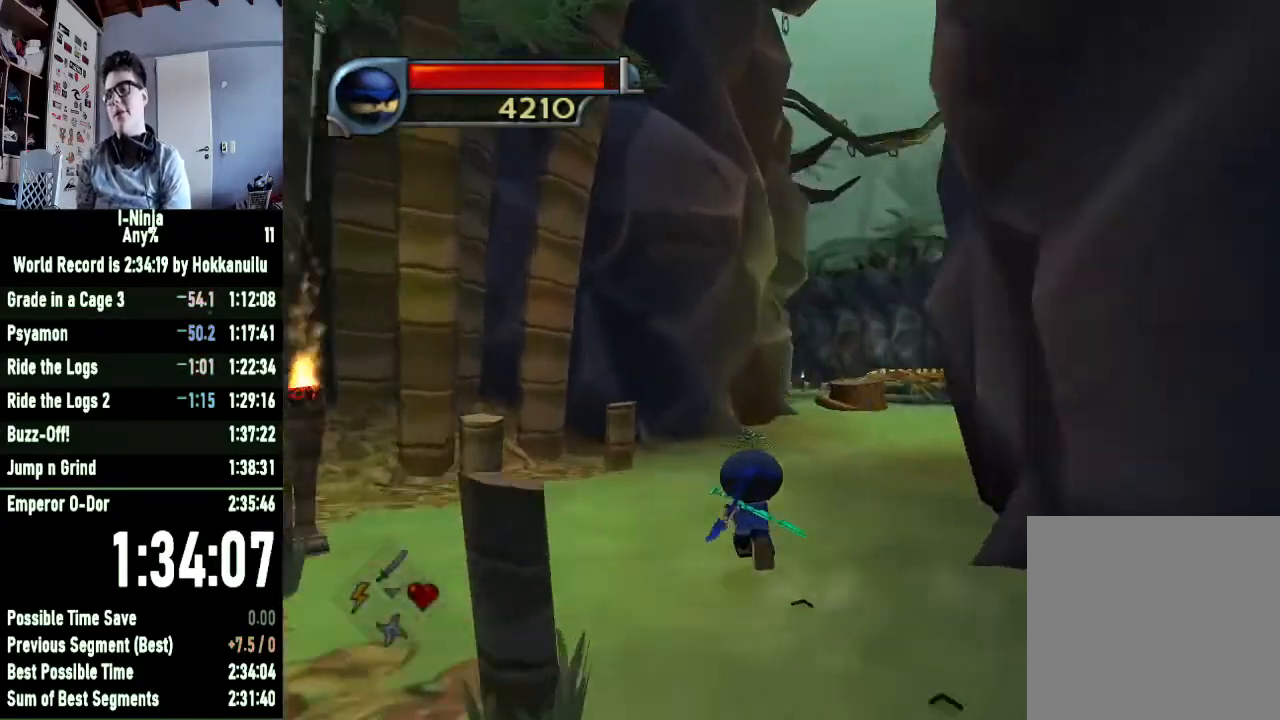
{"buttons": [], "left_stick": "up", "right_stick": "center", "events": [[100, "right_stick", "center"]]}
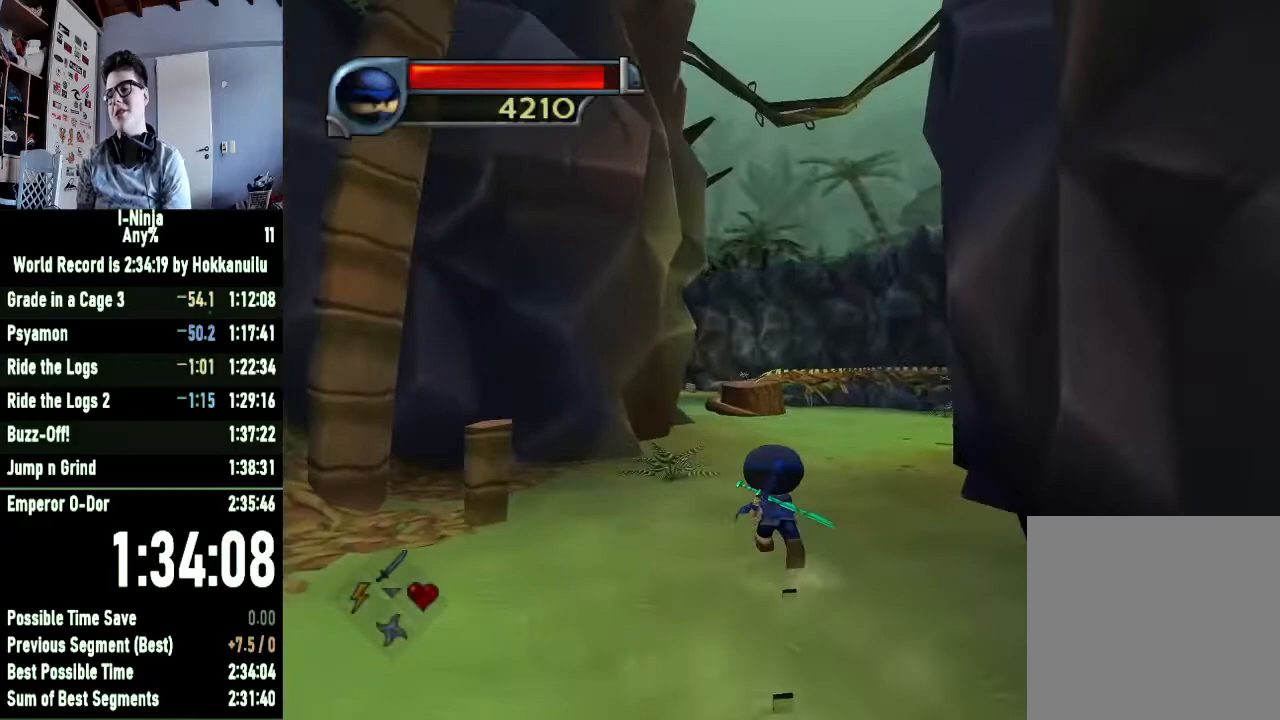
{"buttons": [], "left_stick": "up", "right_stick": "center", "events": []}
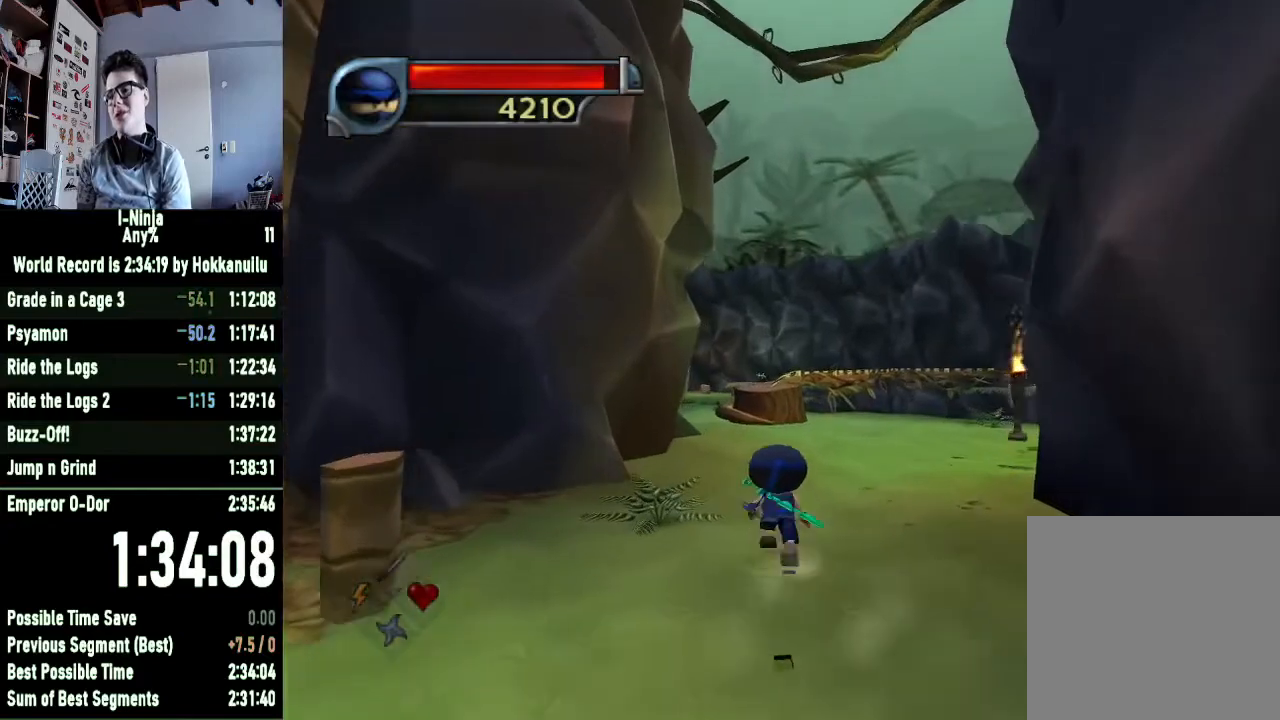
{"buttons": [], "left_stick": "up", "right_stick": "center", "events": []}
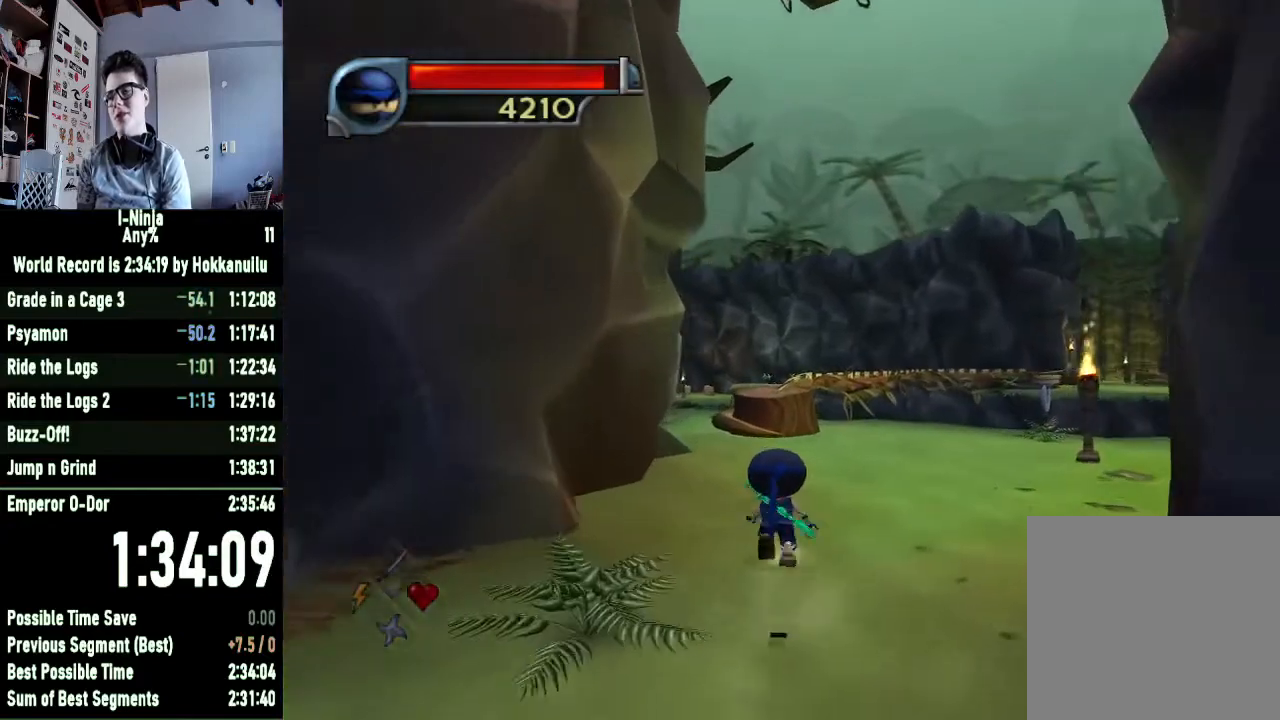
{"buttons": [], "left_stick": "up", "right_stick": "center", "events": []}
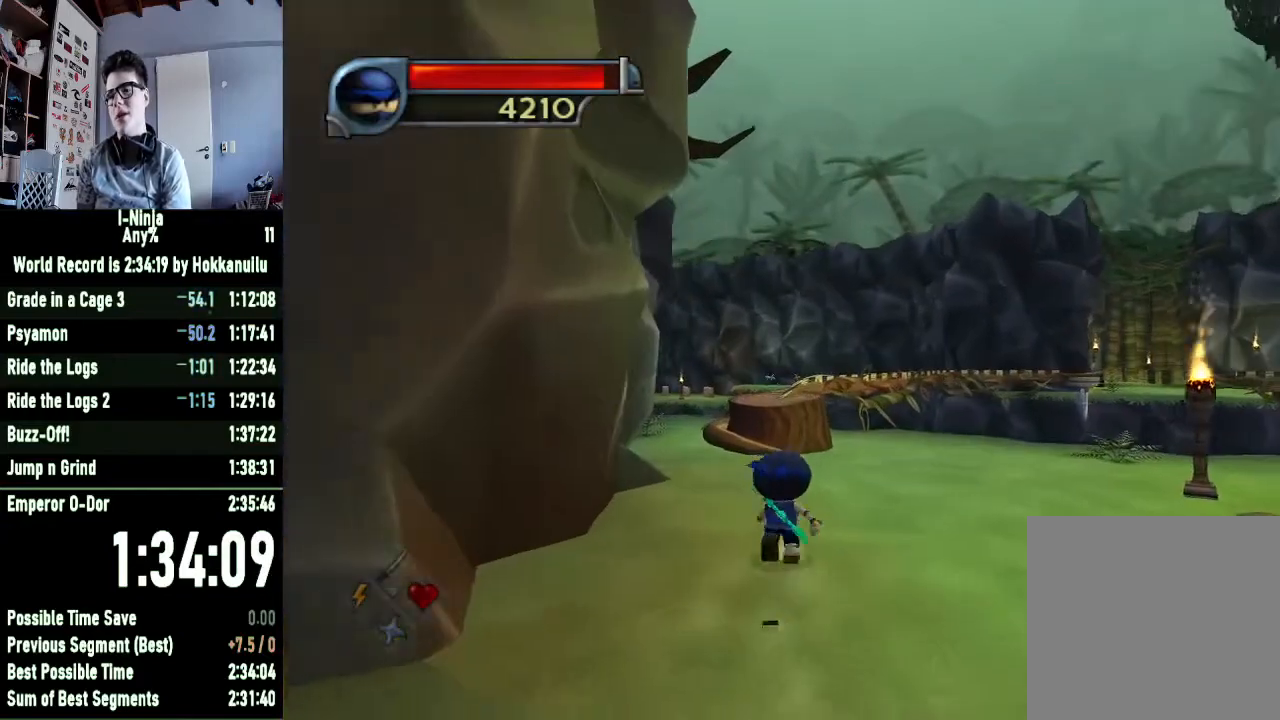
{"buttons": [], "left_stick": "up", "right_stick": "center", "events": []}